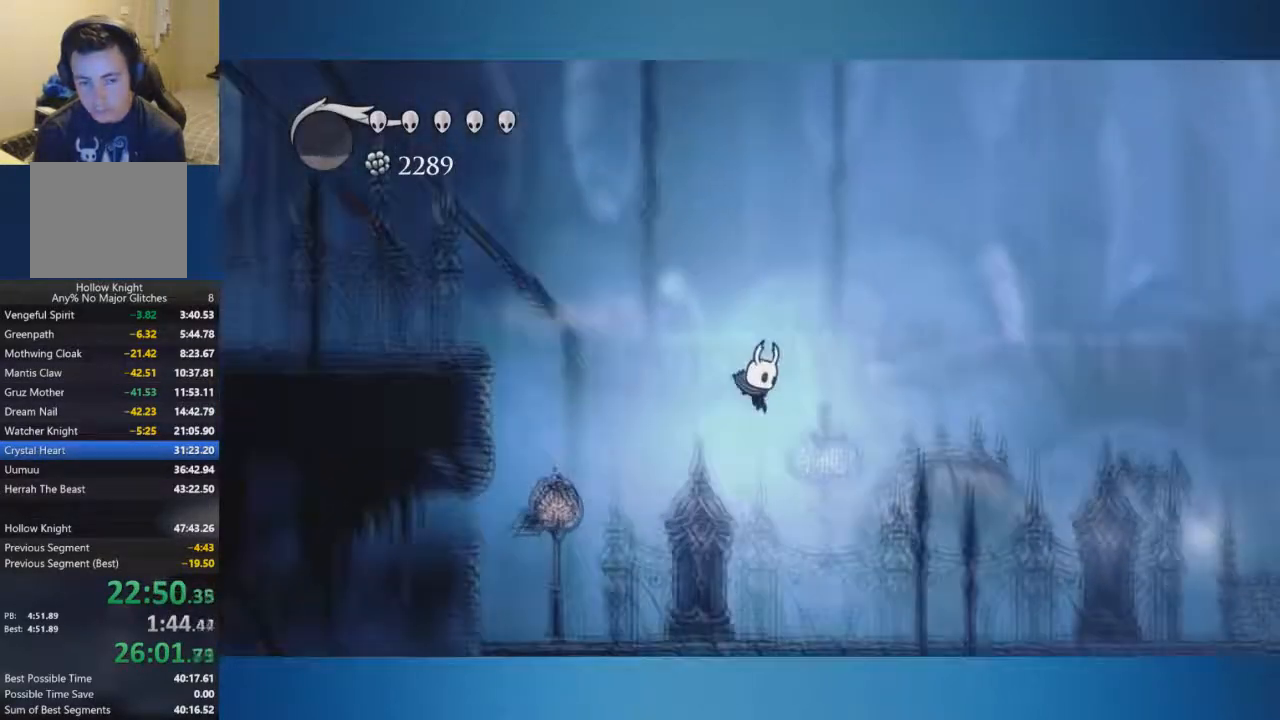
Gameplay with a controller (Xbox layout); each line is a JSON object with the inputs held at the frame after it. "events" lists button and stick changes between this image and that frame as [ms after this image, input, new state], when the widget could be followed in between. Not read: L2 L3 R2 R3.
{"buttons": [], "left_stick": "right", "right_stick": "center", "events": []}
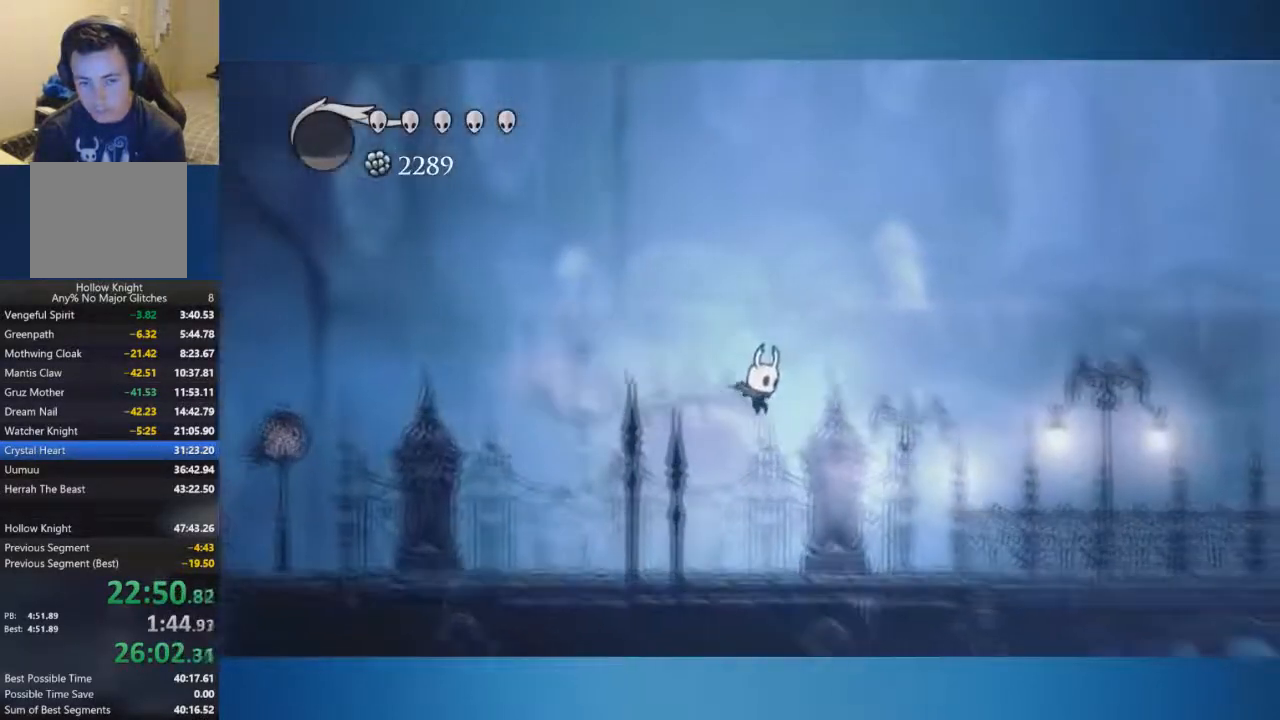
{"buttons": [], "left_stick": "right", "right_stick": "center", "events": []}
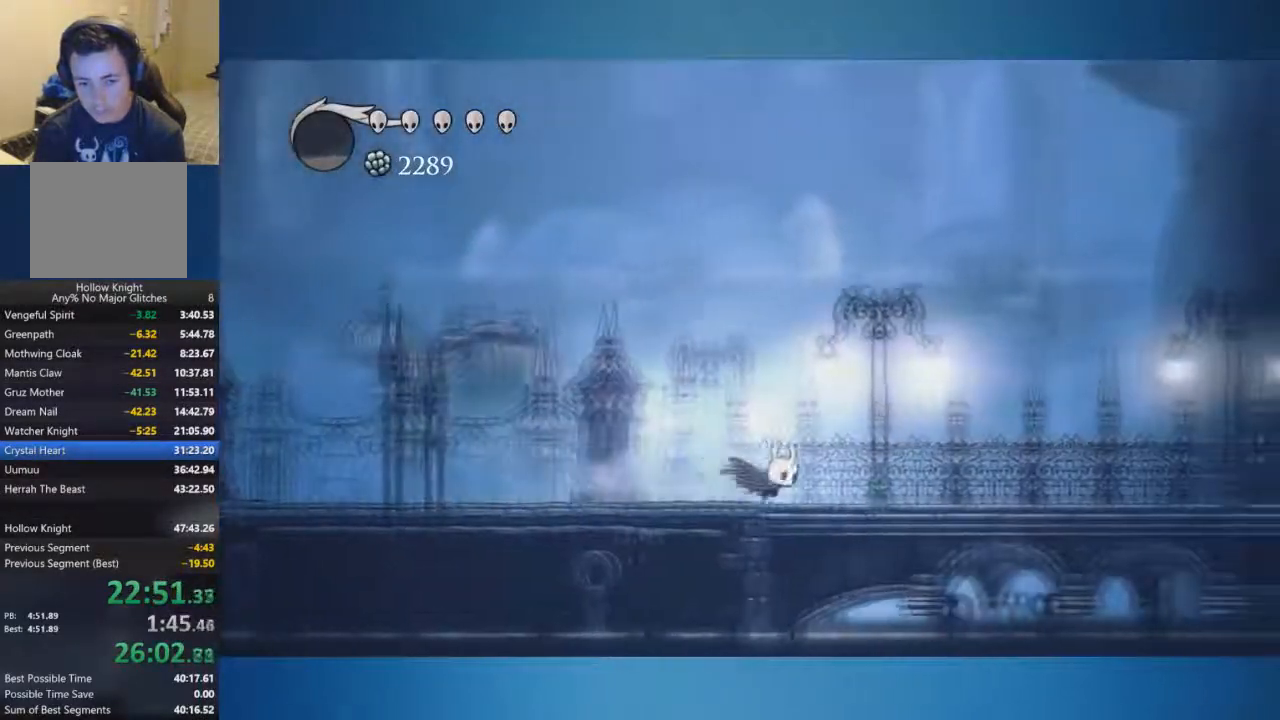
{"buttons": [], "left_stick": "right", "right_stick": "center", "events": []}
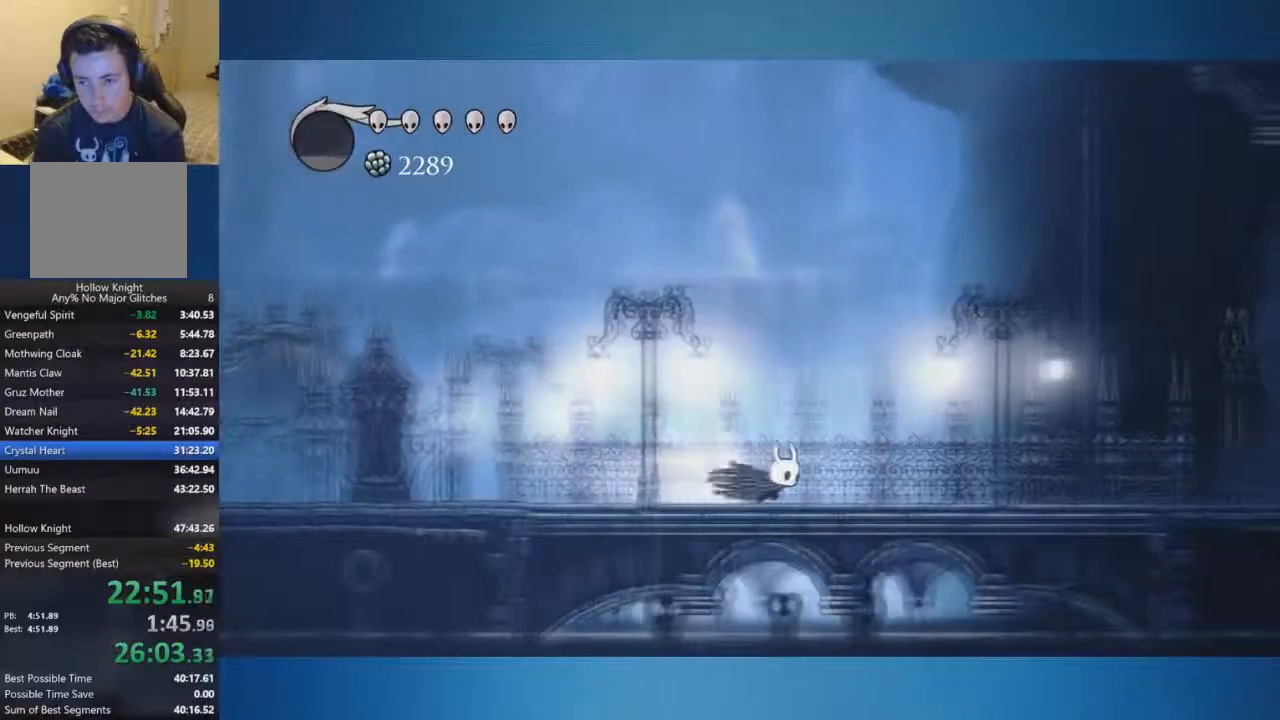
{"buttons": [], "left_stick": "right", "right_stick": "center", "events": []}
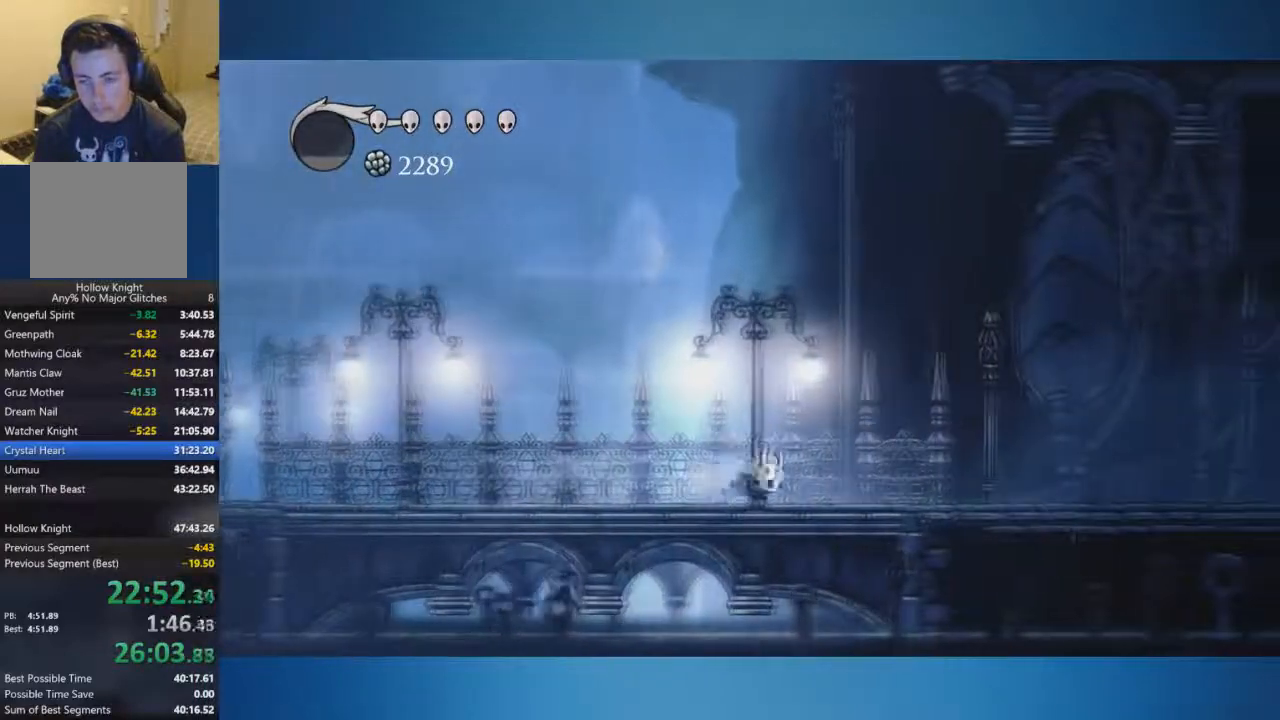
{"buttons": [], "left_stick": "right", "right_stick": "center", "events": []}
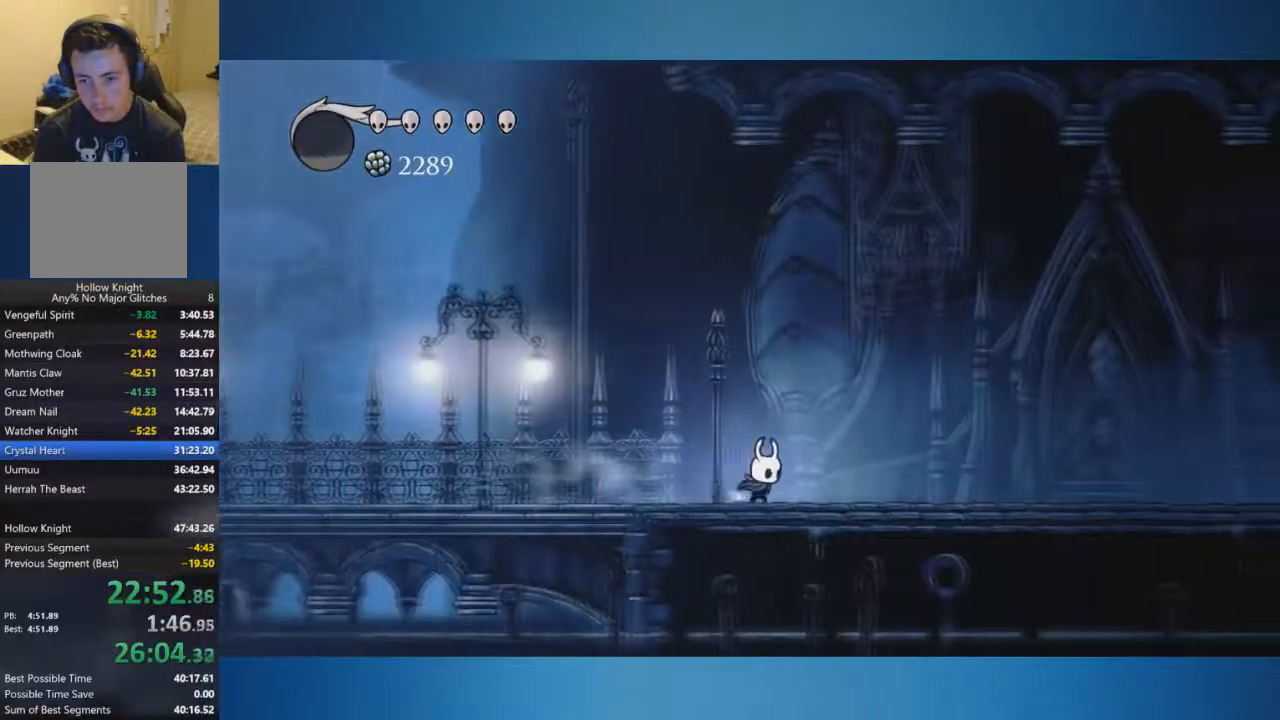
{"buttons": [], "left_stick": "right", "right_stick": "center", "events": []}
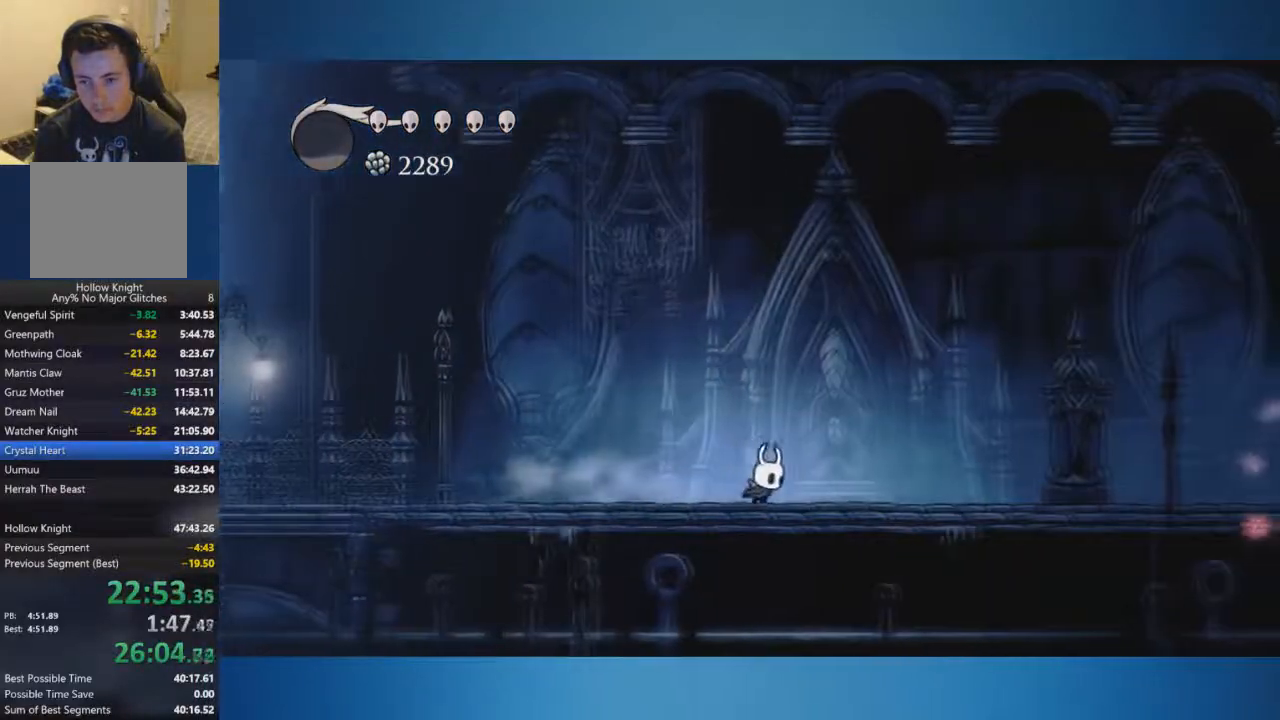
{"buttons": [], "left_stick": "right", "right_stick": "center", "events": []}
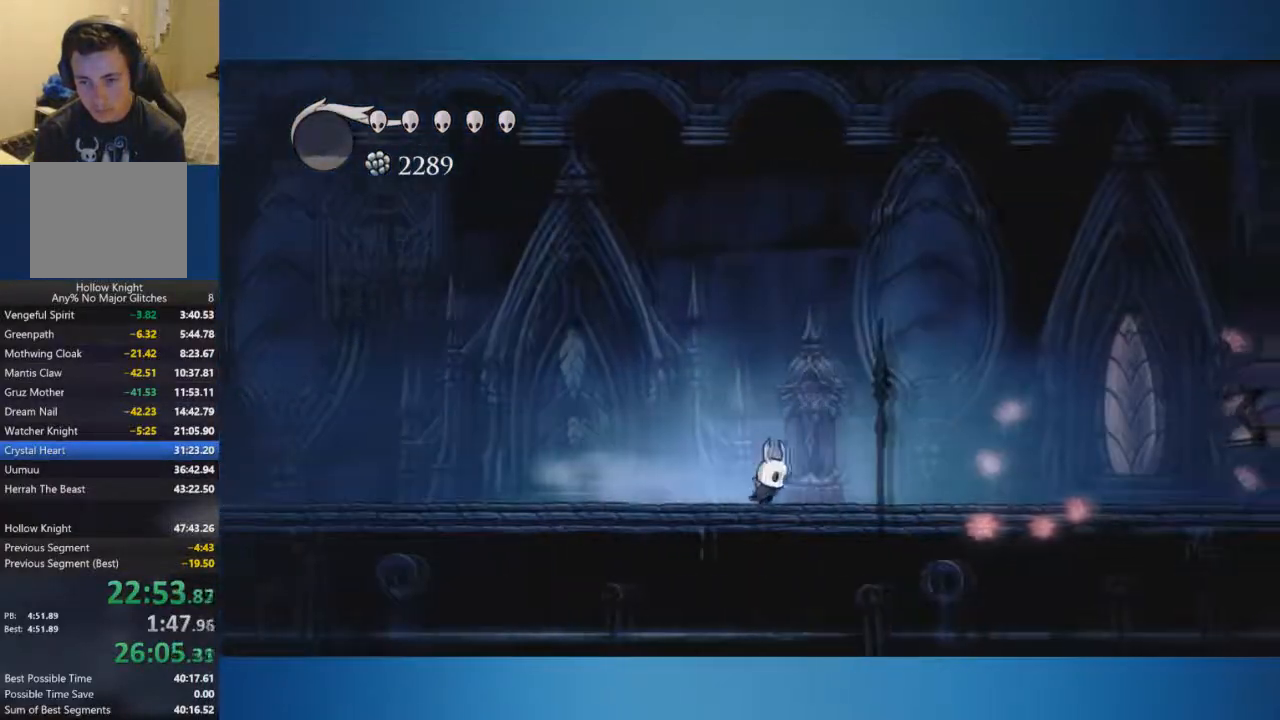
{"buttons": [], "left_stick": "right", "right_stick": "center", "events": []}
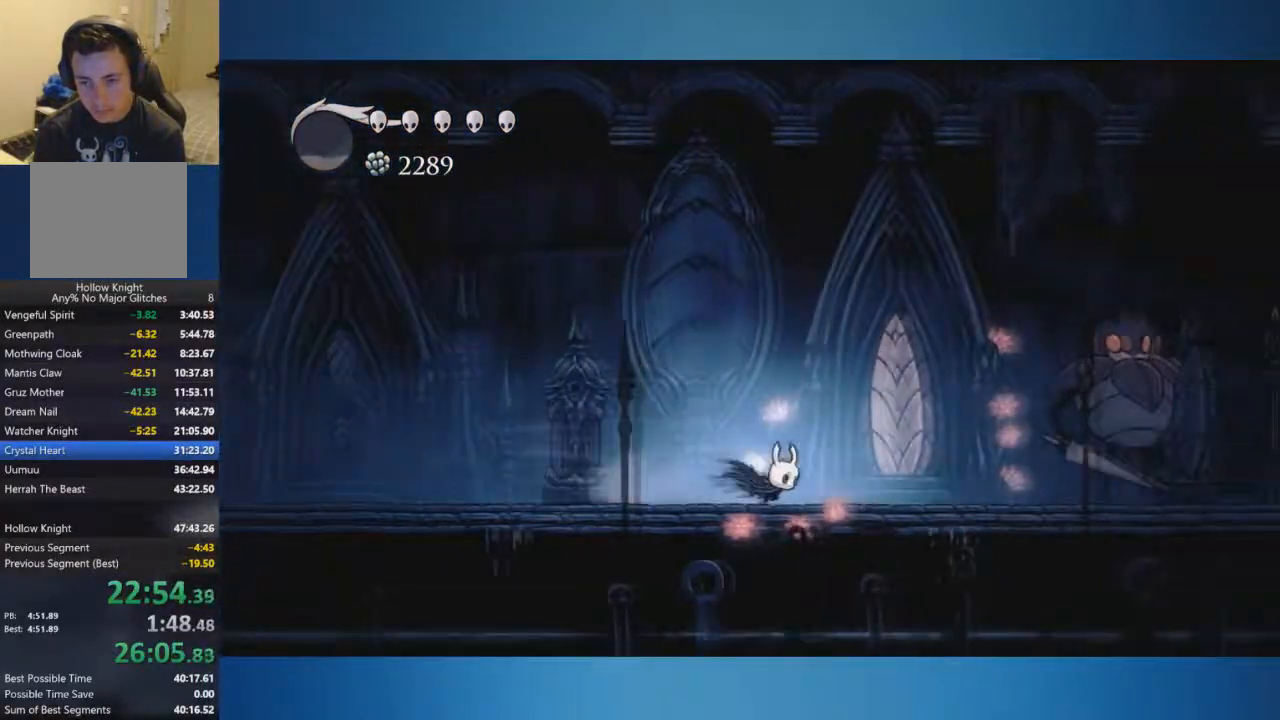
{"buttons": ["A"], "left_stick": "right", "right_stick": "center", "events": [[233, "A", "down"]]}
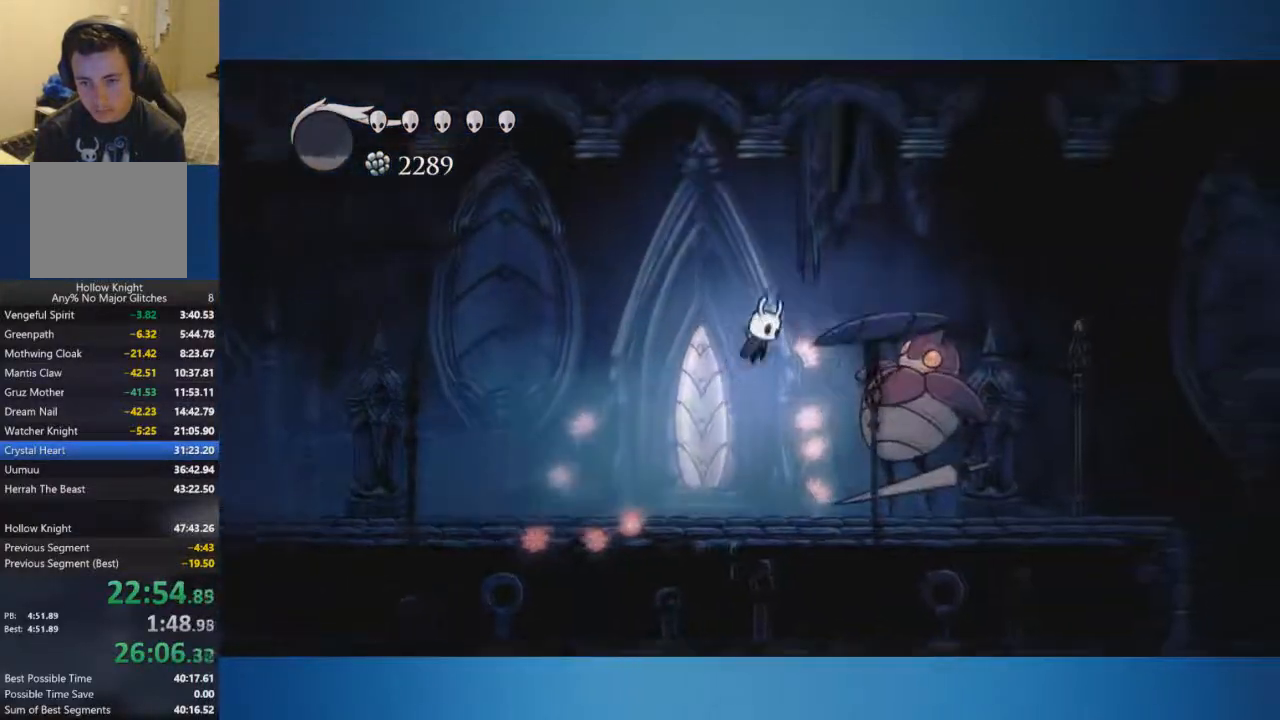
{"buttons": ["A"], "left_stick": "right", "right_stick": "center", "events": []}
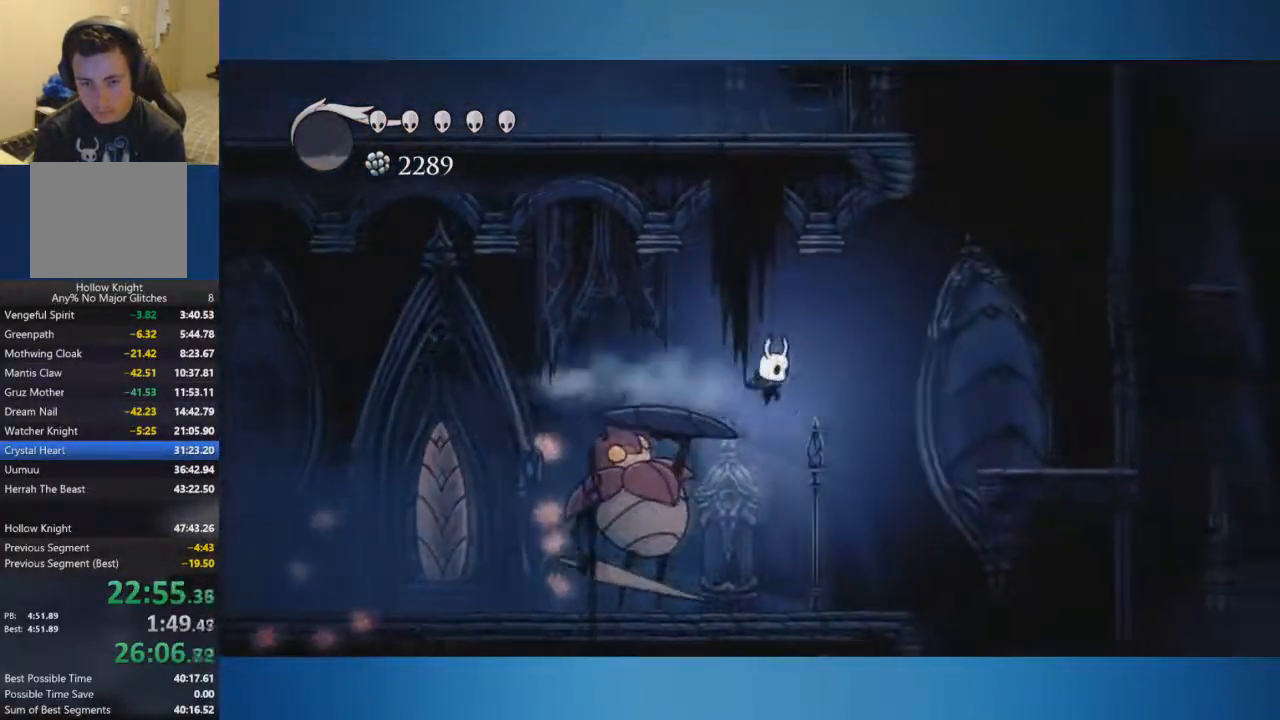
{"buttons": ["A"], "left_stick": "right", "right_stick": "center", "events": [[67, "A", "up"], [484, "A", "down"]]}
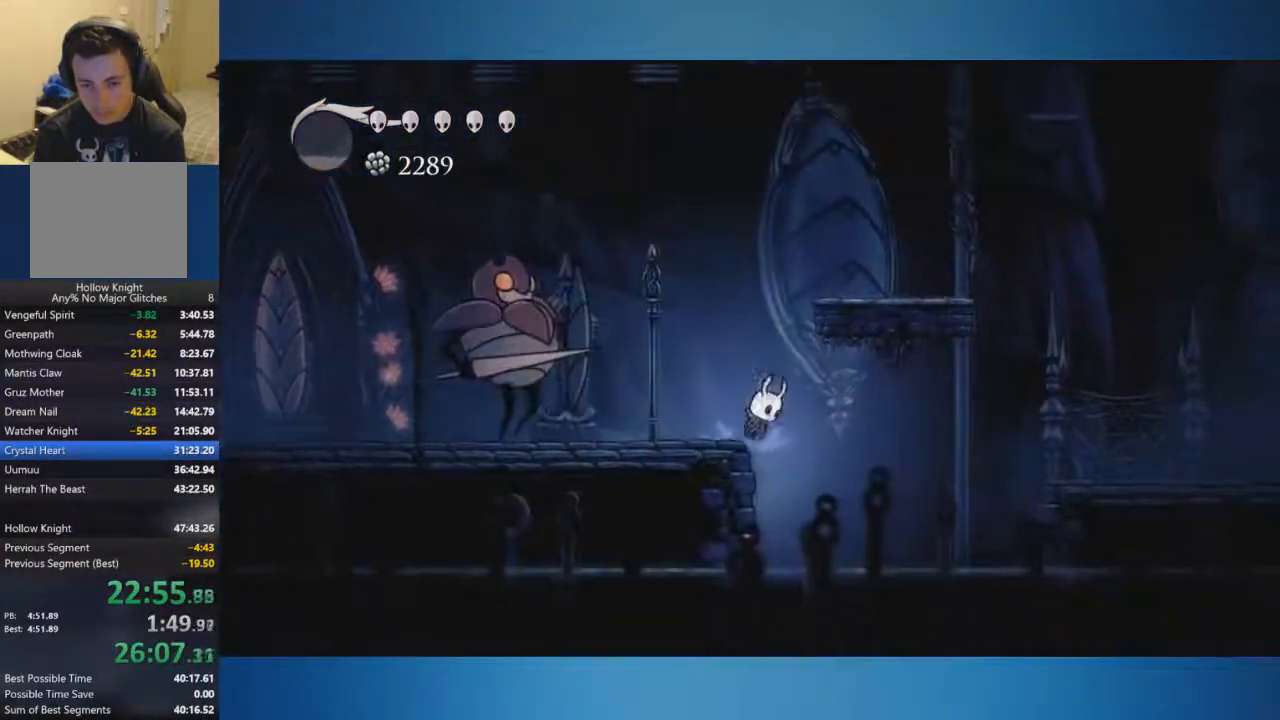
{"buttons": [], "left_stick": "right", "right_stick": "center", "events": [[100, "A", "up"]]}
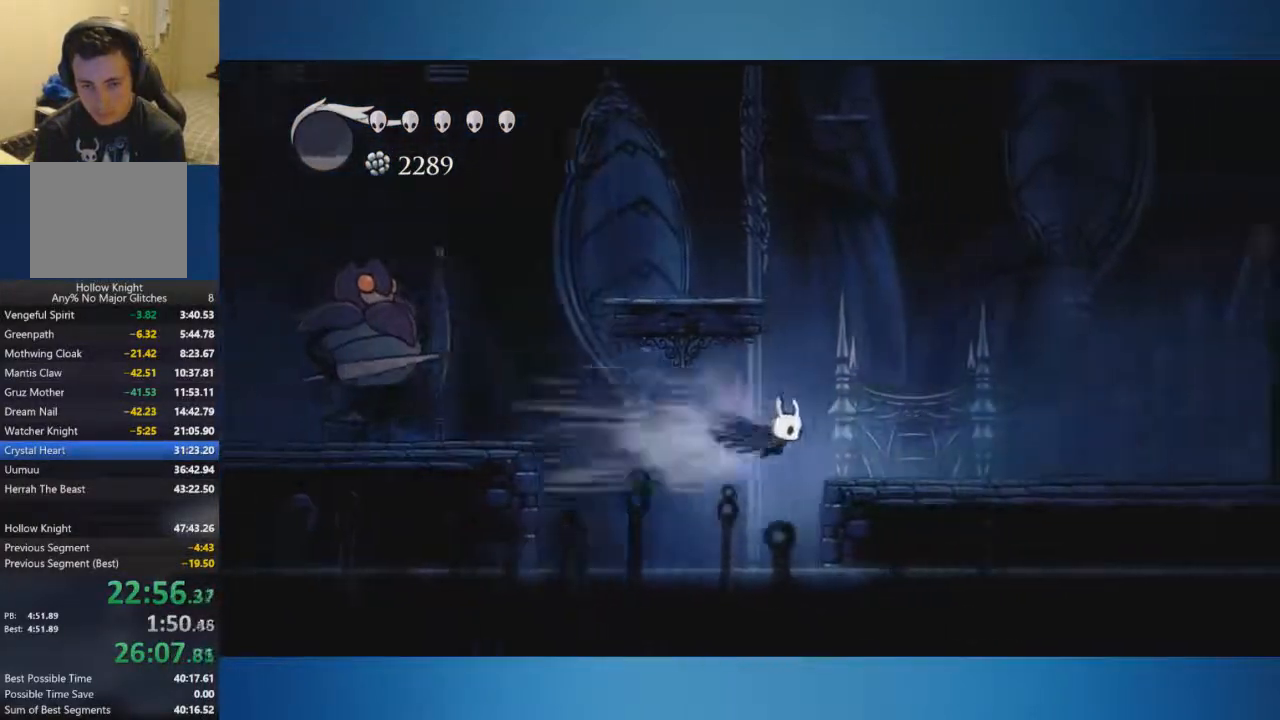
{"buttons": [], "left_stick": "right", "right_stick": "center", "events": []}
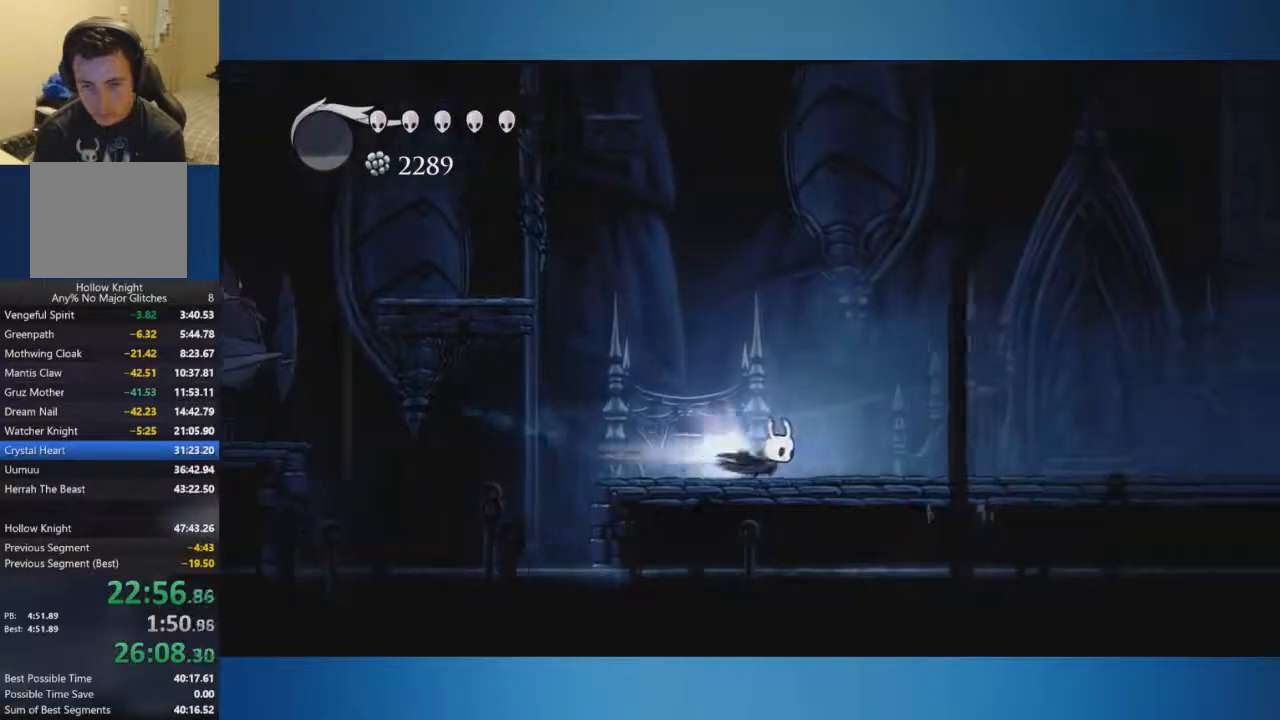
{"buttons": [], "left_stick": "right", "right_stick": "center", "events": []}
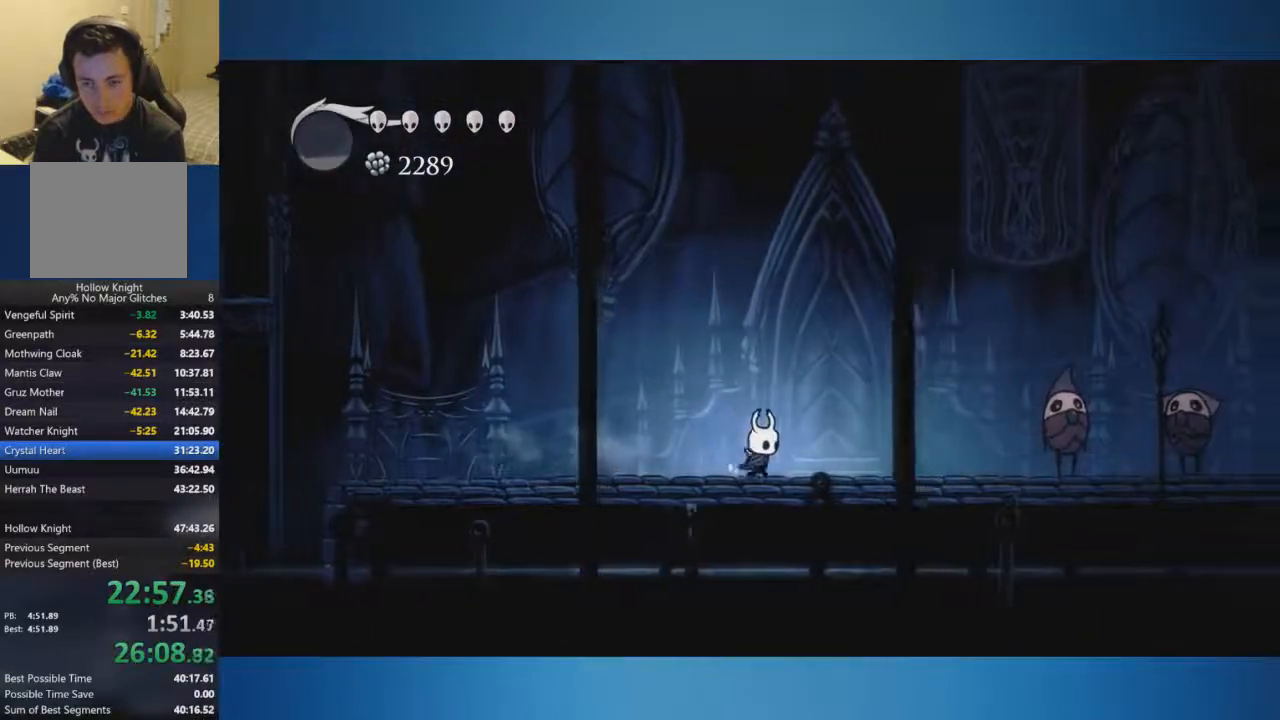
{"buttons": ["A"], "left_stick": "down-right", "right_stick": "center", "events": [[300, "A", "down"], [467, "left_stick", "down-right"]]}
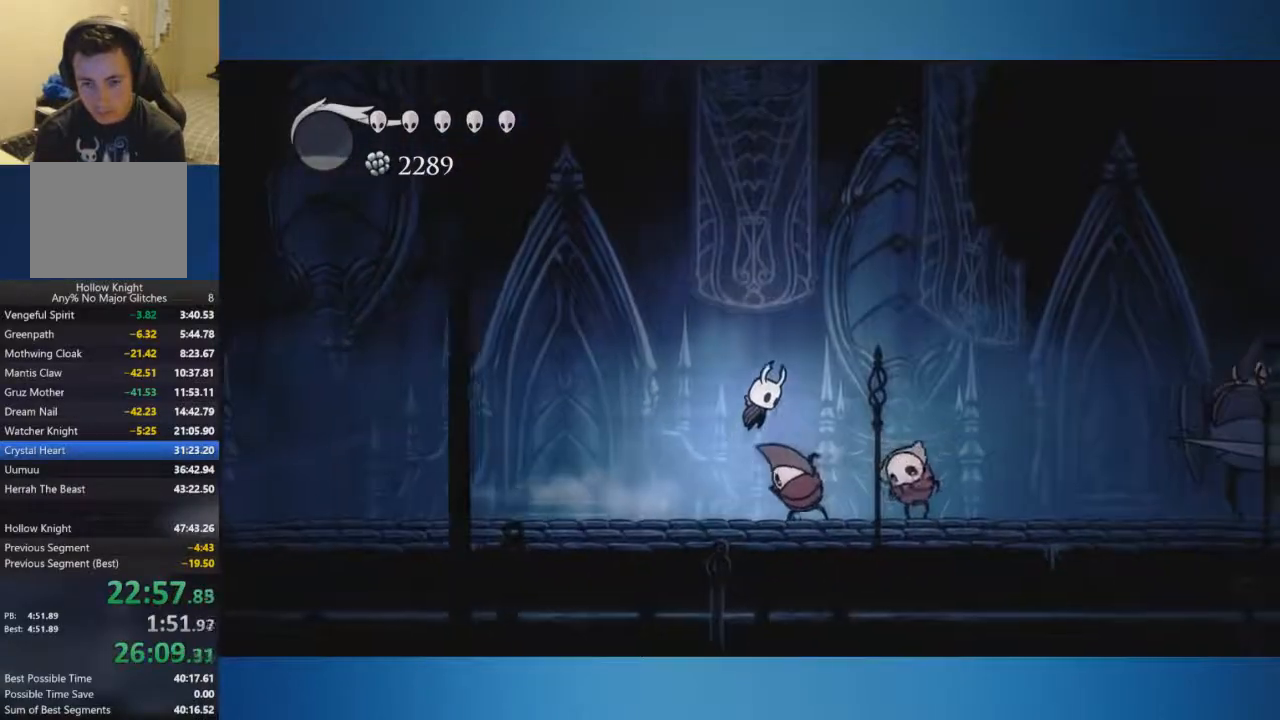
{"buttons": [], "left_stick": "down-right", "right_stick": "center", "events": [[234, "A", "up"]]}
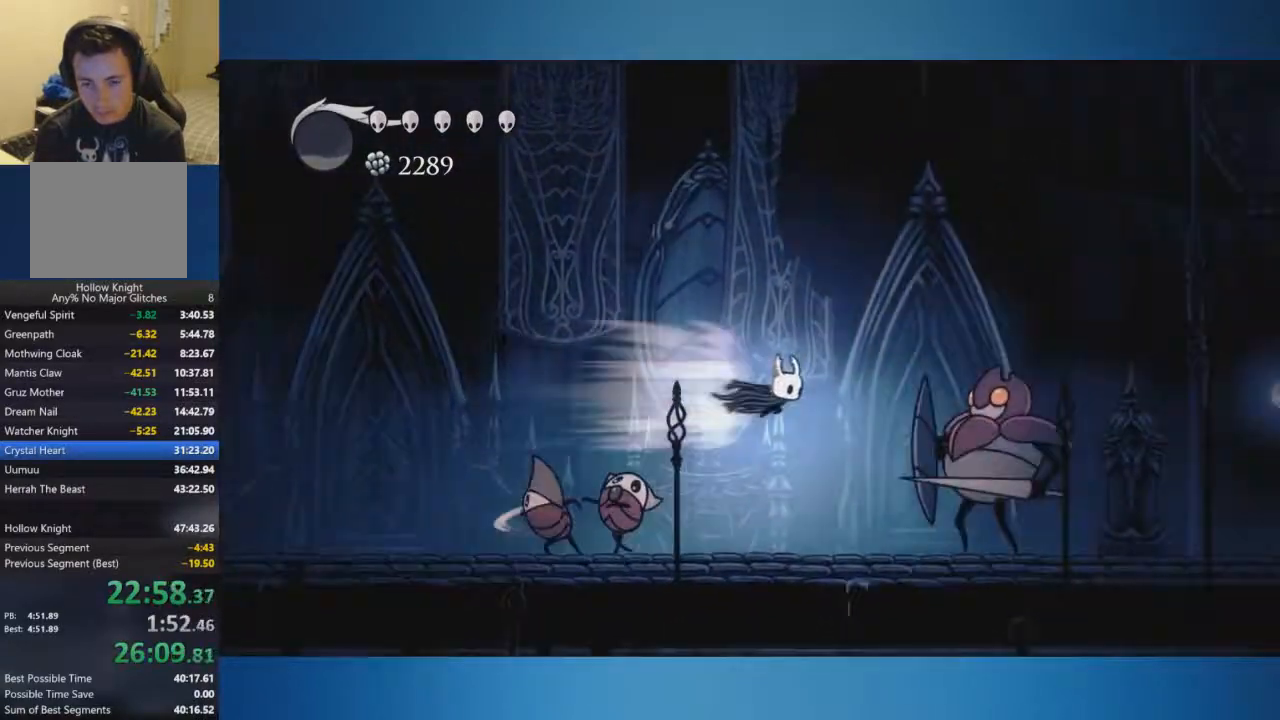
{"buttons": [], "left_stick": "down-right", "right_stick": "center", "events": [[117, "X", "down"], [367, "X", "up"]]}
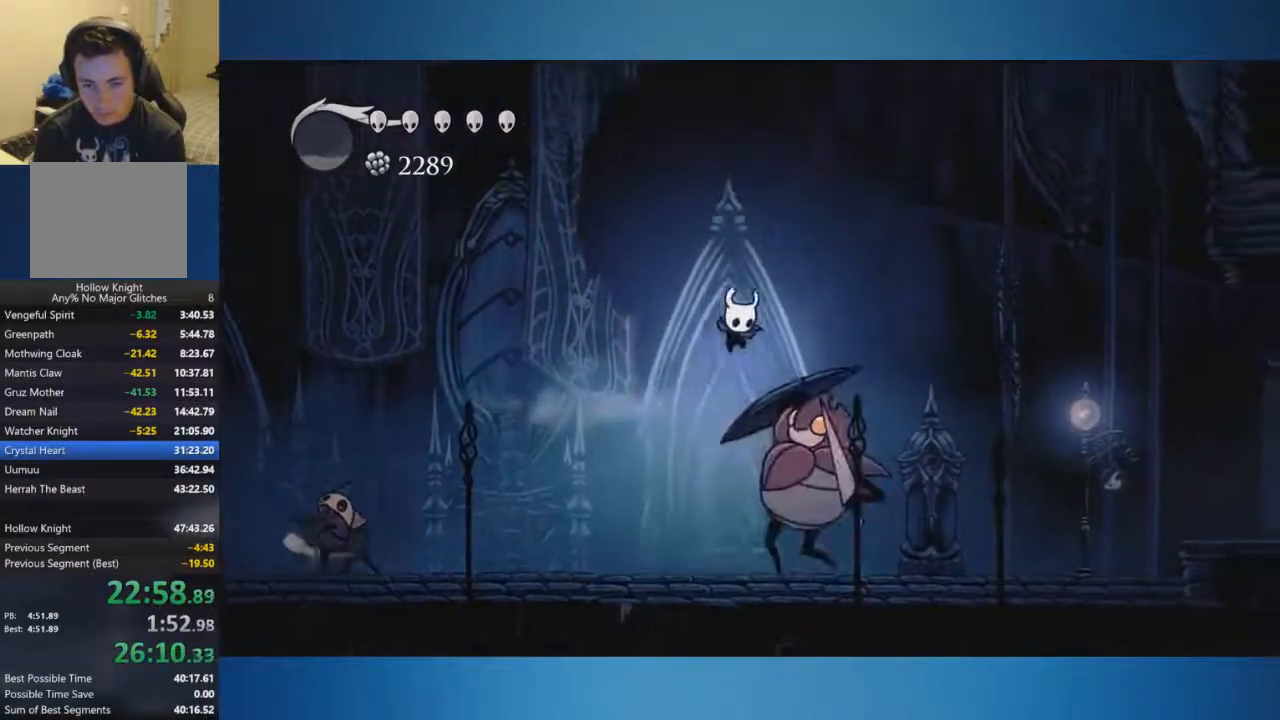
{"buttons": [], "left_stick": "down-right", "right_stick": "center", "events": [[117, "X", "down"], [267, "X", "up"]]}
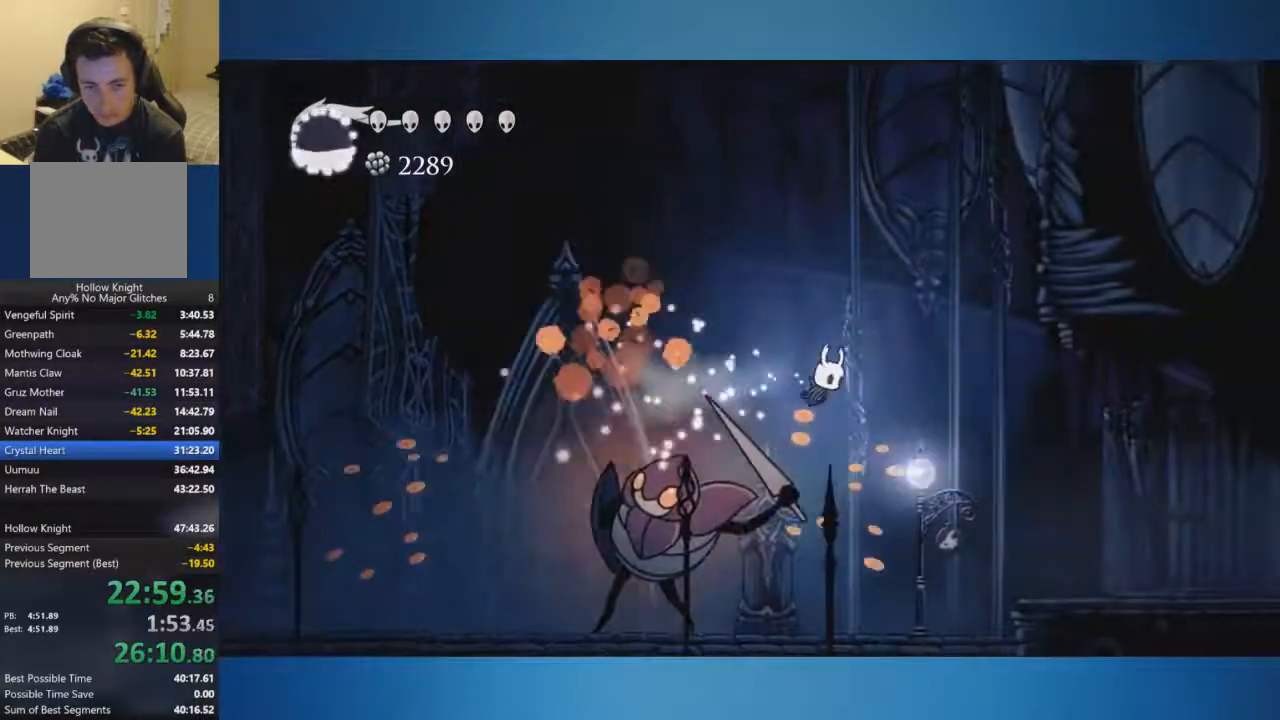
{"buttons": [], "left_stick": "right", "right_stick": "center", "events": [[400, "left_stick", "right"]]}
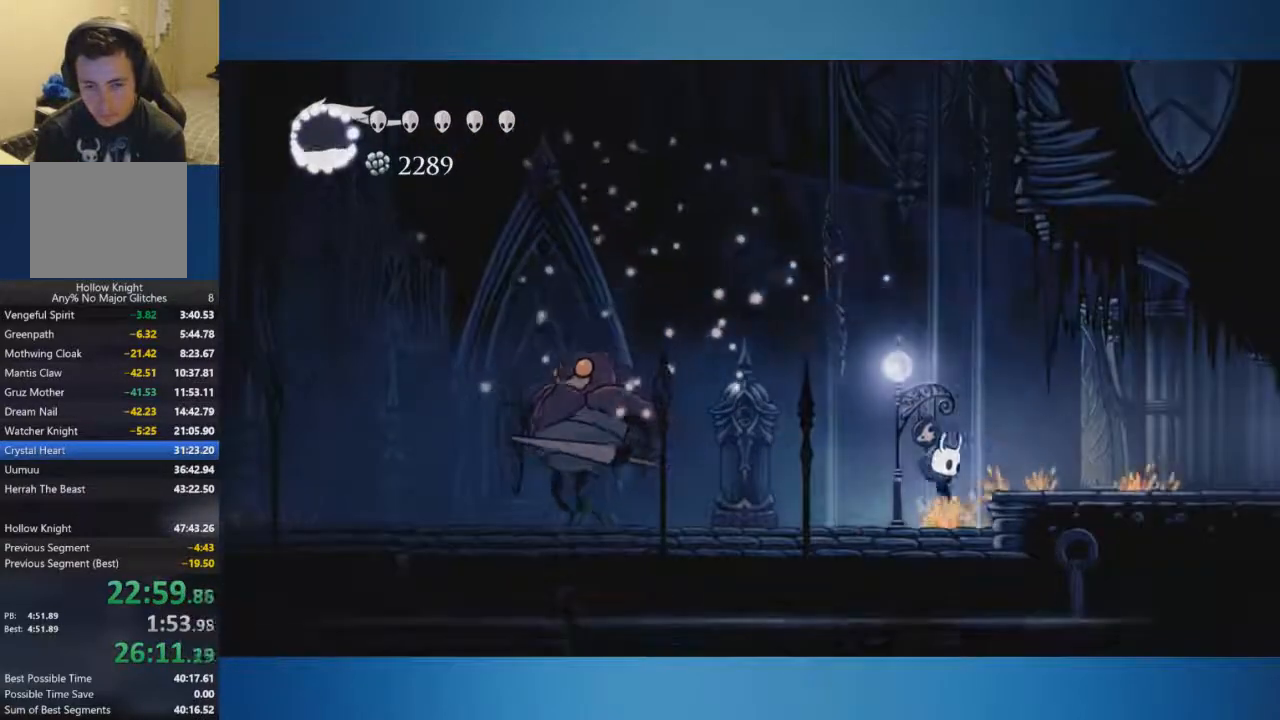
{"buttons": [], "left_stick": "right", "right_stick": "center", "events": [[100, "A", "down"], [216, "A", "up"]]}
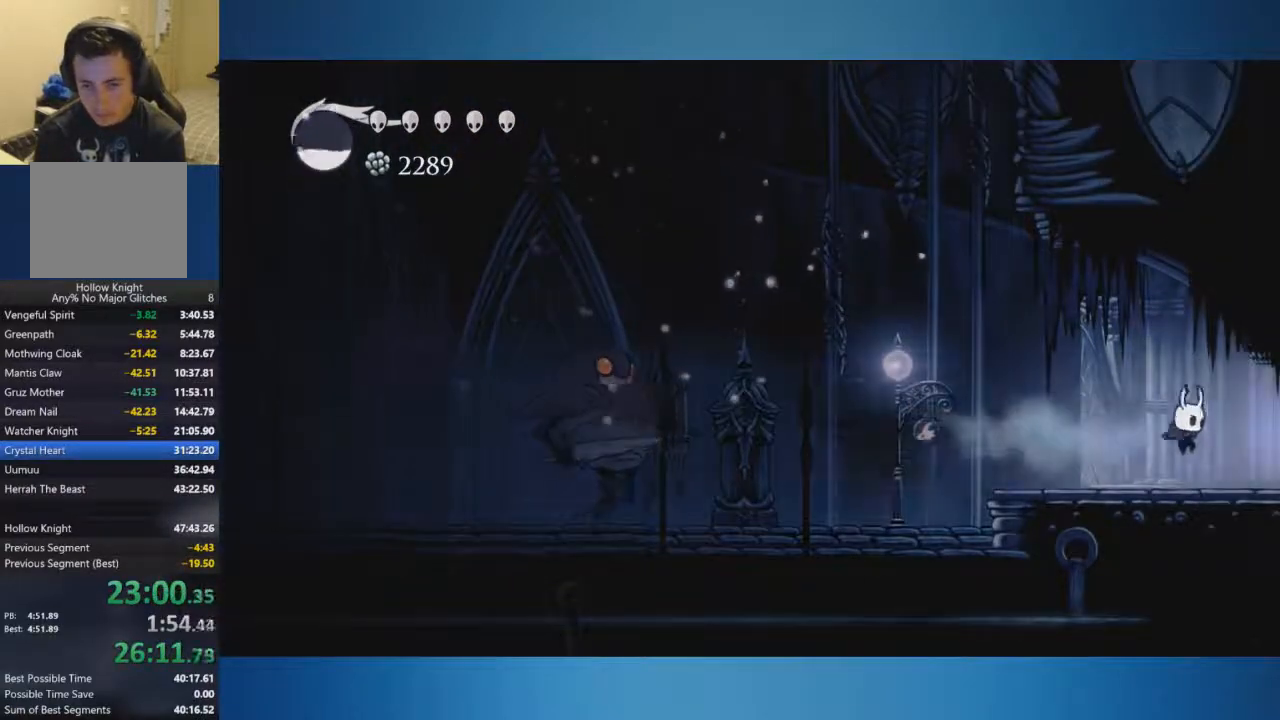
{"buttons": [], "left_stick": "right", "right_stick": "center", "events": []}
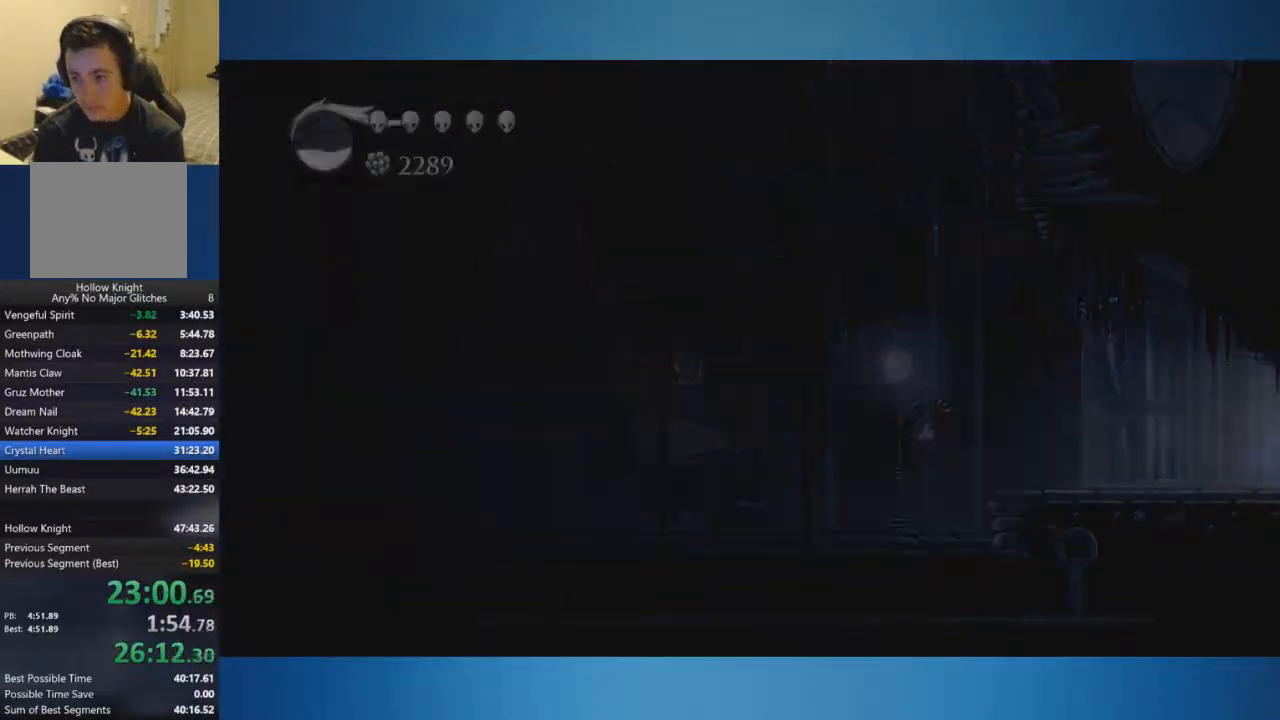
{"buttons": [], "left_stick": "center", "right_stick": "center", "events": [[216, "left_stick", "center"]]}
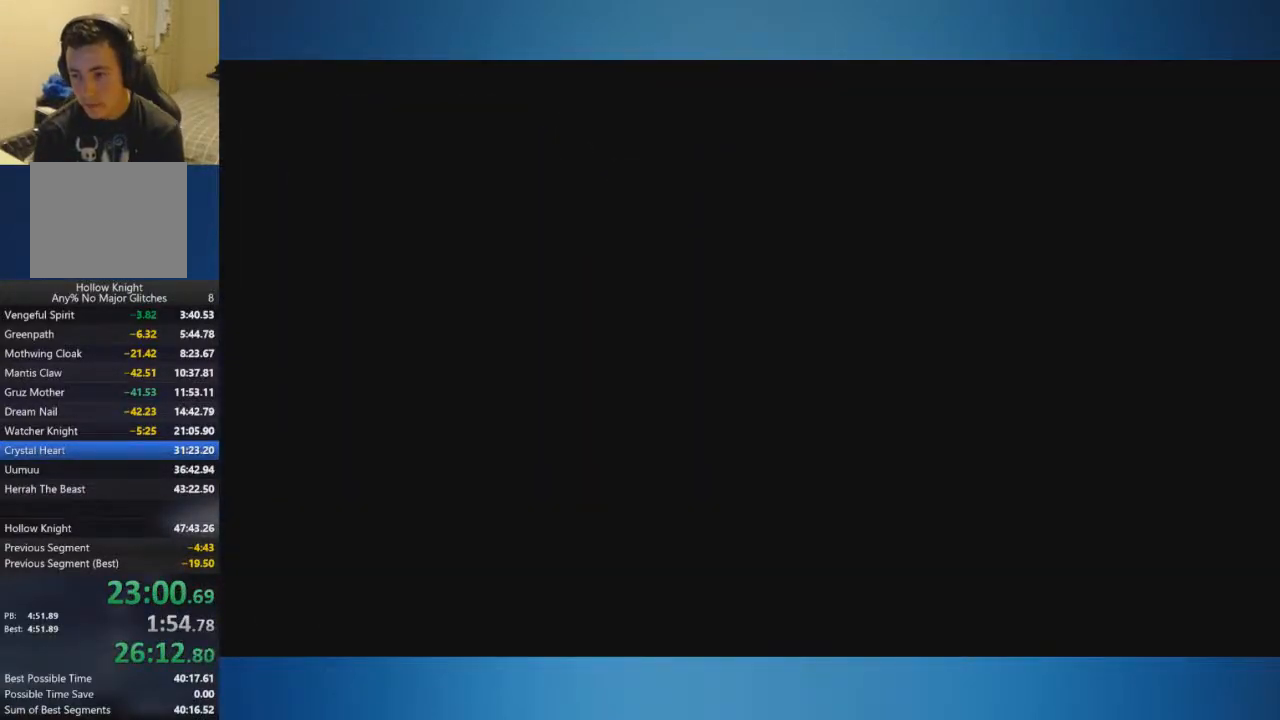
{"buttons": [], "left_stick": "center", "right_stick": "center", "events": []}
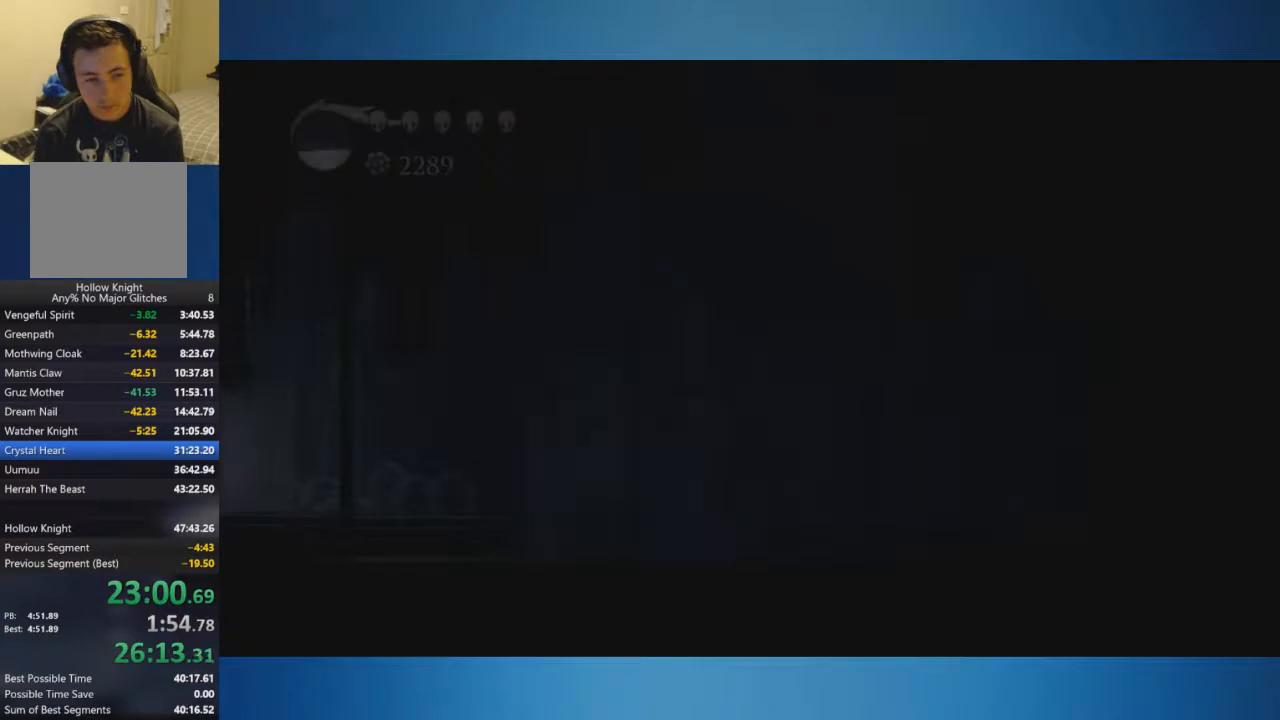
{"buttons": [], "left_stick": "right", "right_stick": "center", "events": [[66, "left_stick", "right"]]}
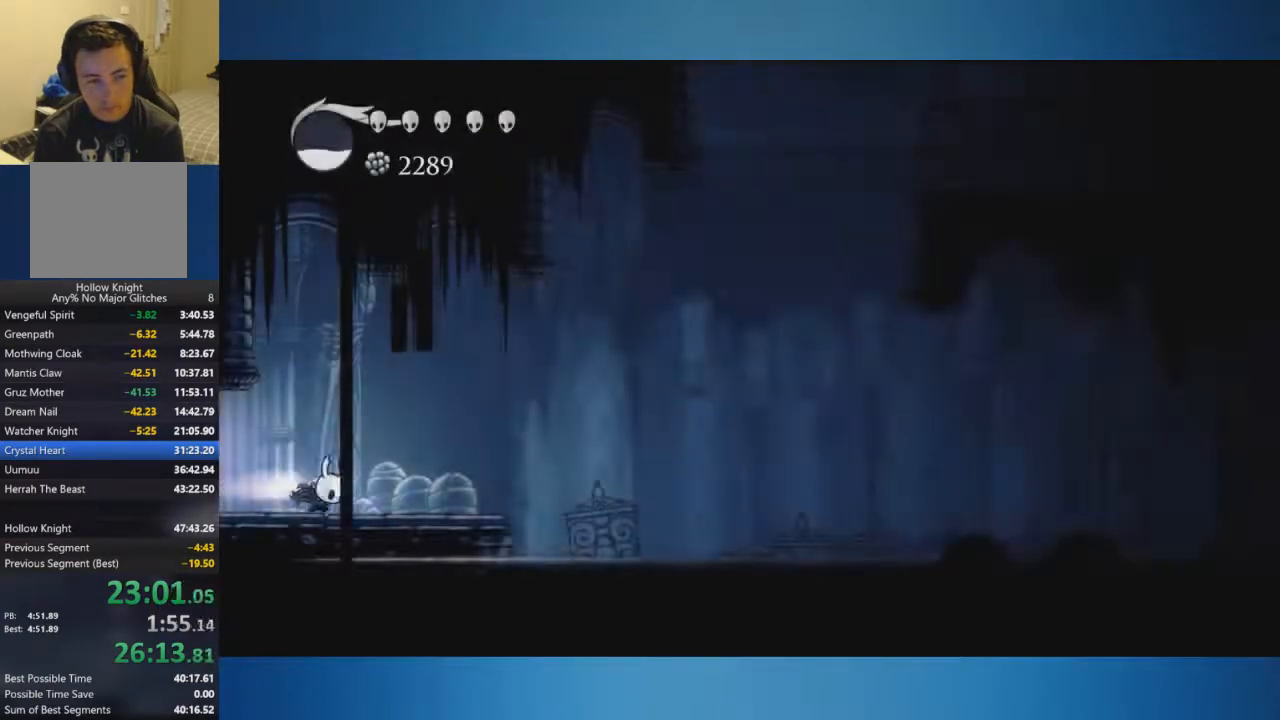
{"buttons": ["A"], "left_stick": "right", "right_stick": "center", "events": [[284, "A", "down"]]}
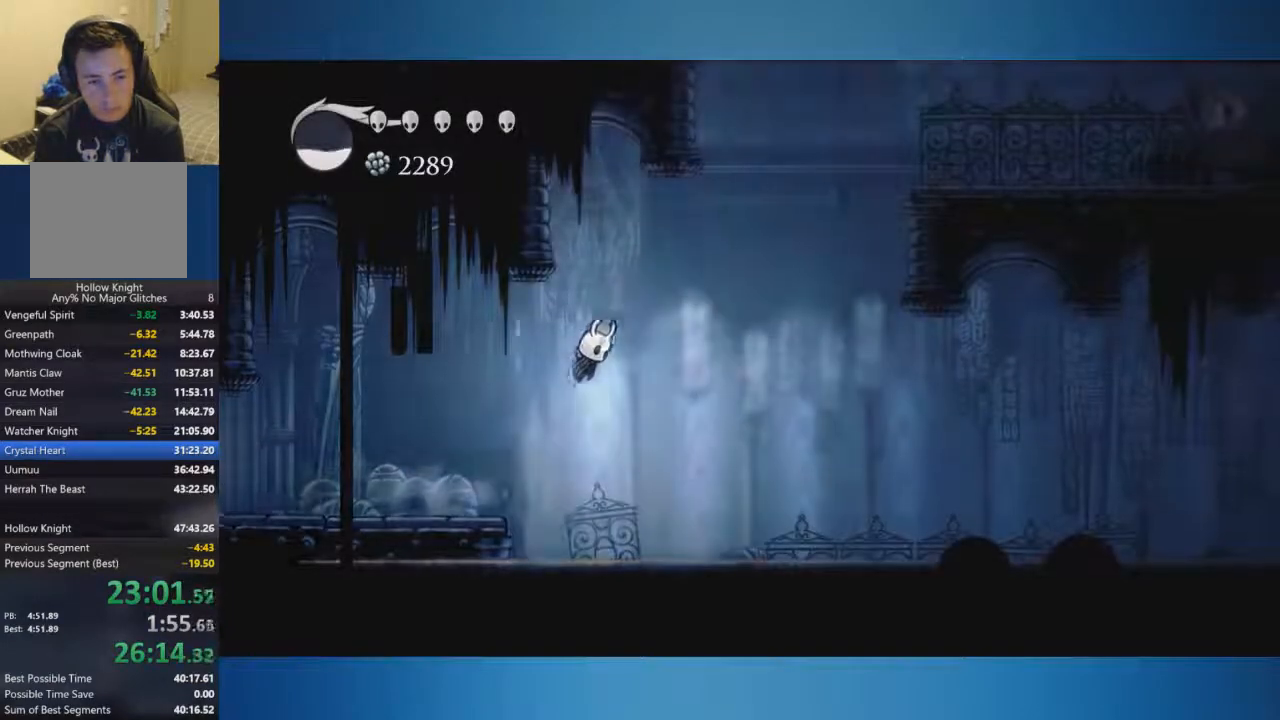
{"buttons": ["A"], "left_stick": "right", "right_stick": "center", "events": []}
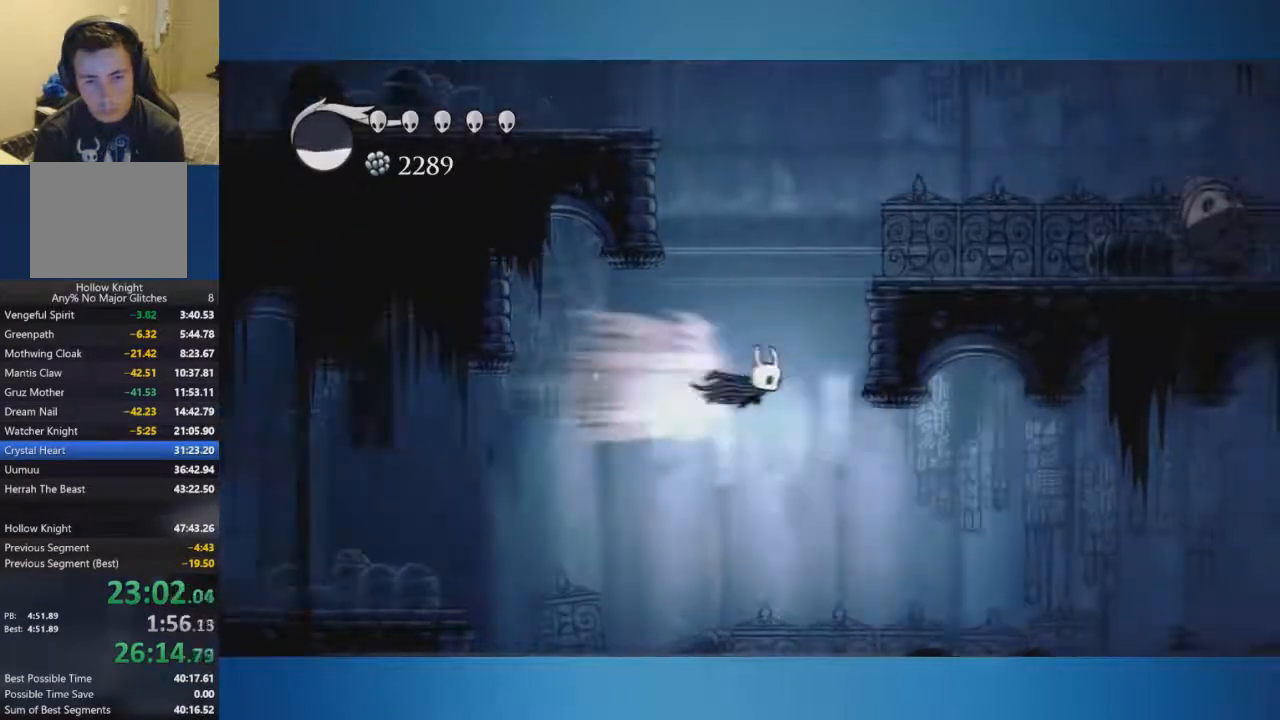
{"buttons": ["A"], "left_stick": "right", "right_stick": "center", "events": []}
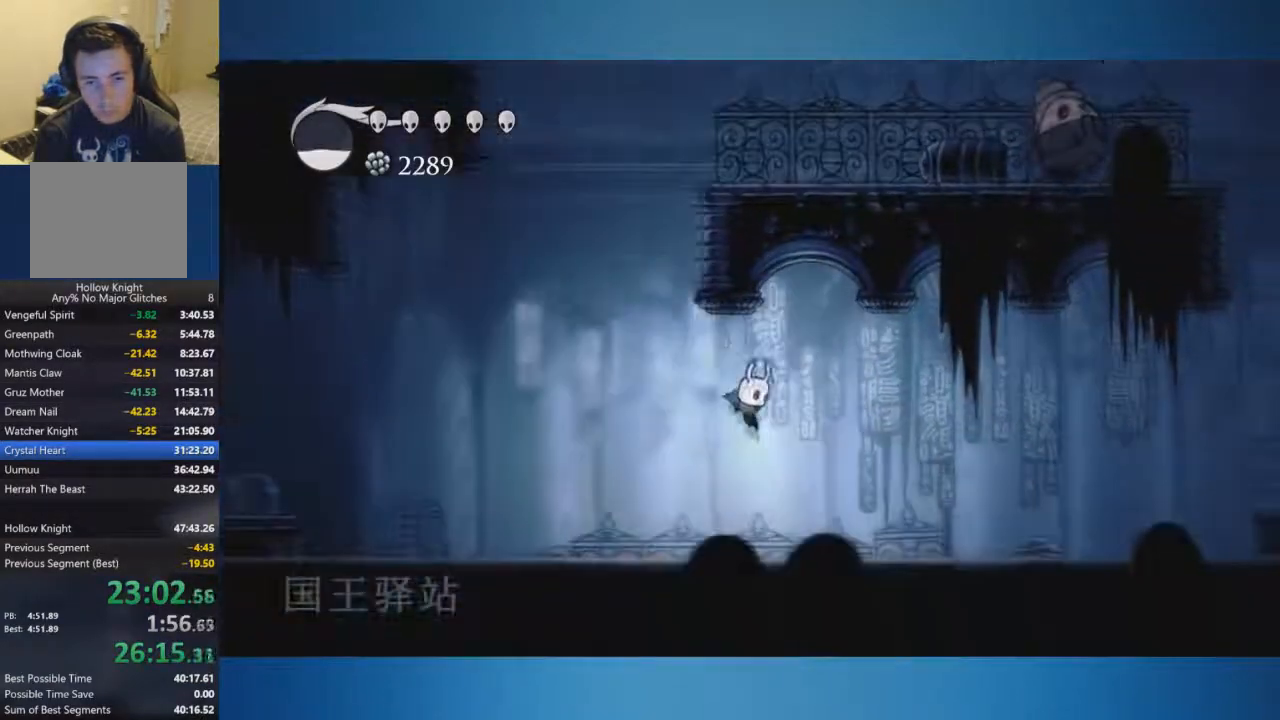
{"buttons": [], "left_stick": "right", "right_stick": "center", "events": [[100, "A", "up"], [267, "A", "down"], [383, "A", "up"]]}
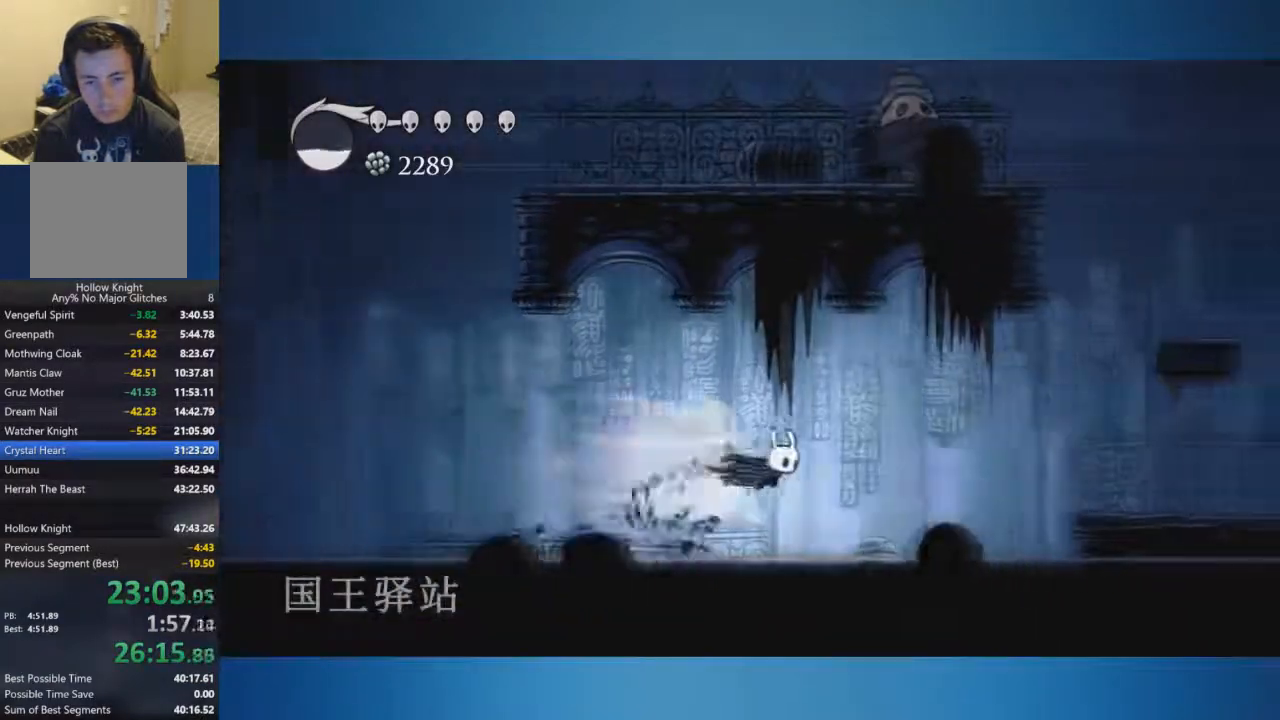
{"buttons": ["A"], "left_stick": "right", "right_stick": "center", "events": [[451, "A", "down"]]}
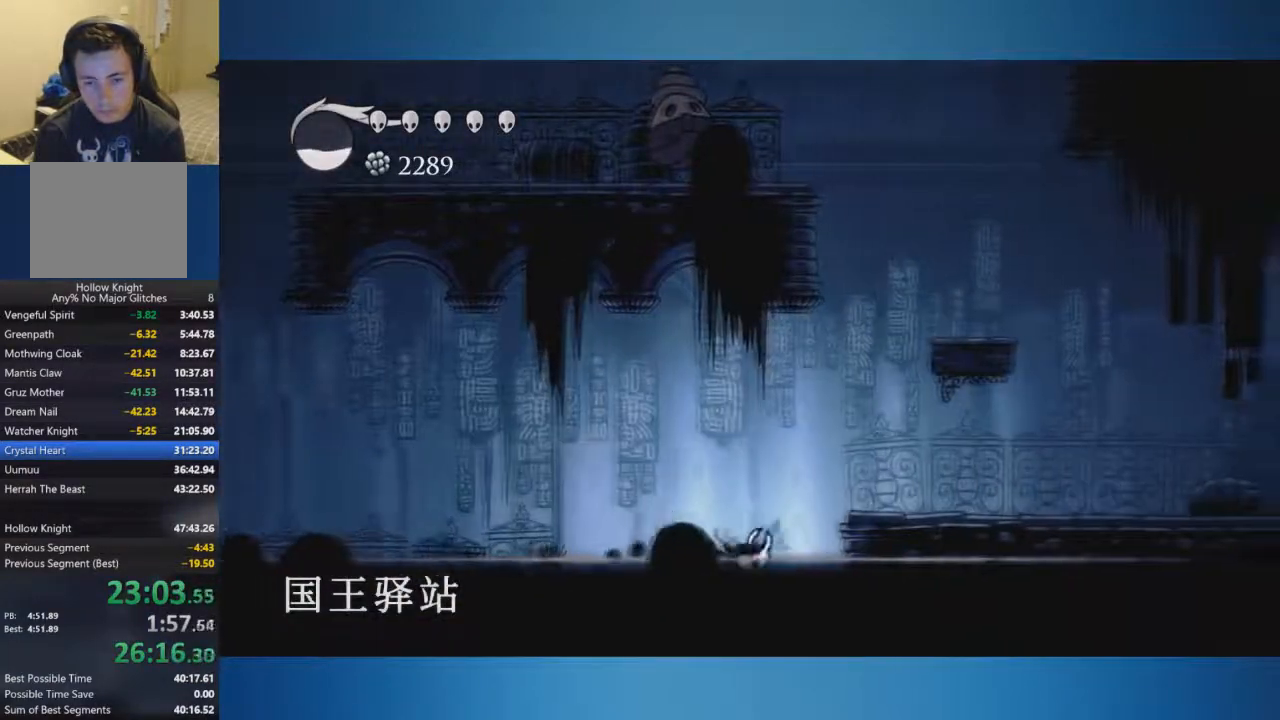
{"buttons": ["A"], "left_stick": "right", "right_stick": "center", "events": [[133, "A", "up"], [333, "A", "down"]]}